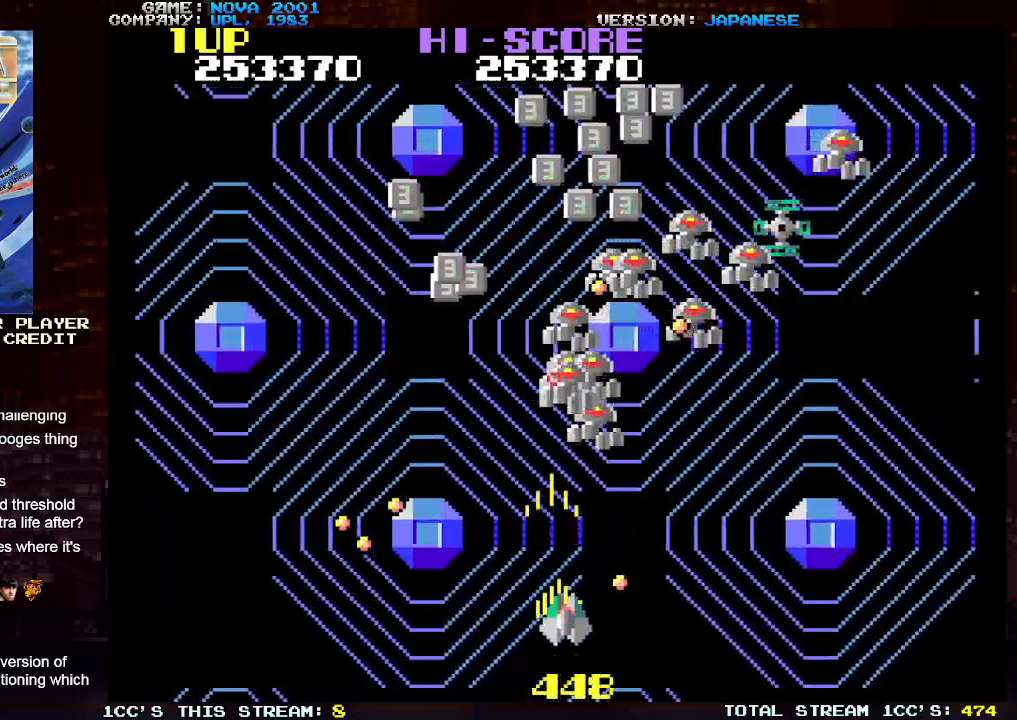
Gameplay with a controller (arcade stick); each line is a JSON object with the inputs held at the frame after it. "events" lists button and stick changes between this image and that frame as [ms after this image, input, new state], when the widget could be followed in between. Not read: L3 R3.
{"buttons": ["SQUARE", "TRIANGLE"], "left_stick": "down-right", "events": [[33, "SQUARE", "up"], [33, "left_stick", "up"], [117, "SQUARE", "down"], [200, "SQUARE", "up"], [250, "left_stick", "up-right"], [283, "SQUARE", "down"], [367, "SQUARE", "up"], [417, "left_stick", "down-right"], [450, "SQUARE", "down"]]}
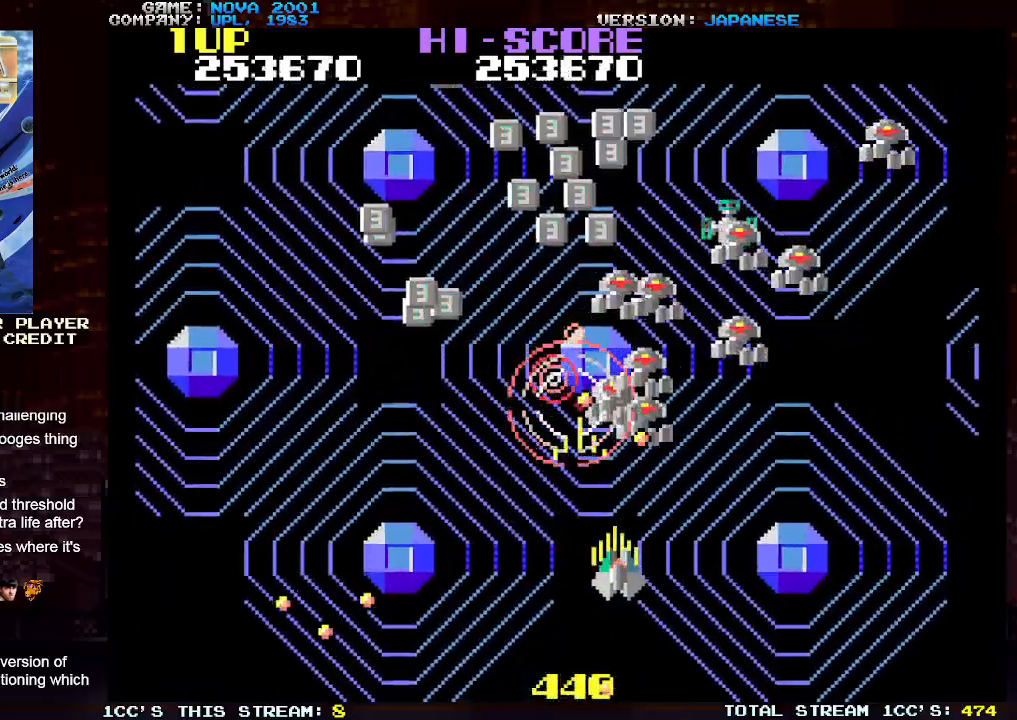
{"buttons": ["SQUARE", "TRIANGLE"], "left_stick": "up-left", "events": [[33, "SQUARE", "up"], [50, "left_stick", "down-left"], [100, "left_stick", "left"], [133, "SQUARE", "down"], [200, "SQUARE", "up"], [283, "SQUARE", "down"], [283, "left_stick", "up-left"], [350, "SQUARE", "up"], [467, "SQUARE", "down"]]}
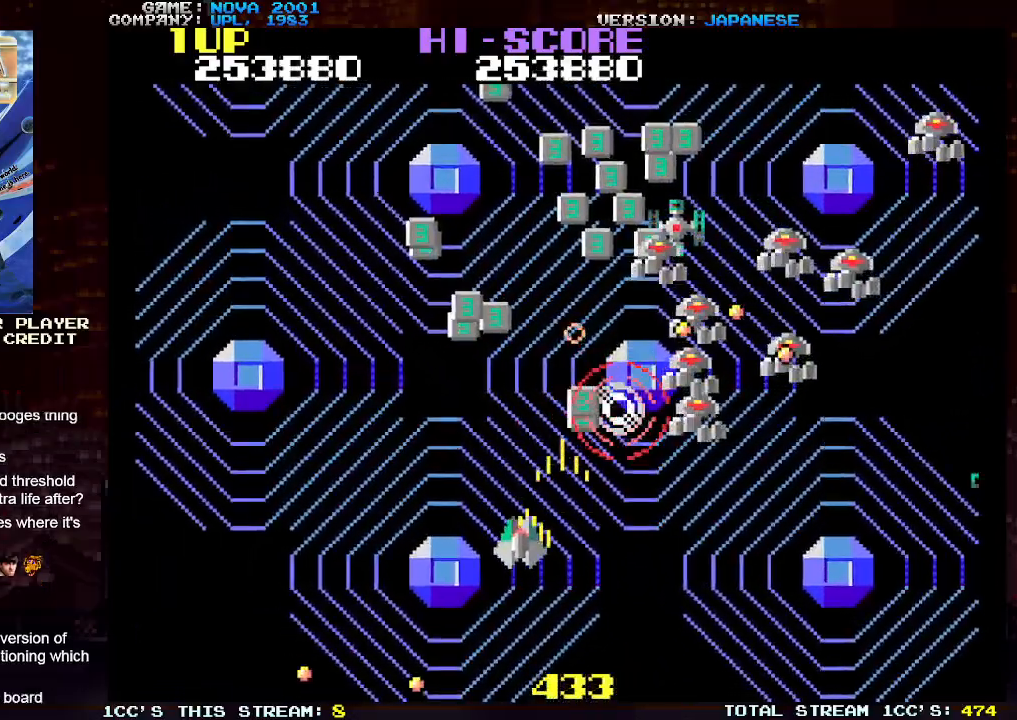
{"buttons": ["SQUARE", "TRIANGLE"], "left_stick": "up-left", "events": [[17, "SQUARE", "up"], [133, "SQUARE", "down"], [183, "left_stick", "up-right"], [200, "SQUARE", "up"], [317, "SQUARE", "down"], [383, "SQUARE", "up"], [433, "left_stick", "up-left"], [500, "SQUARE", "down"]]}
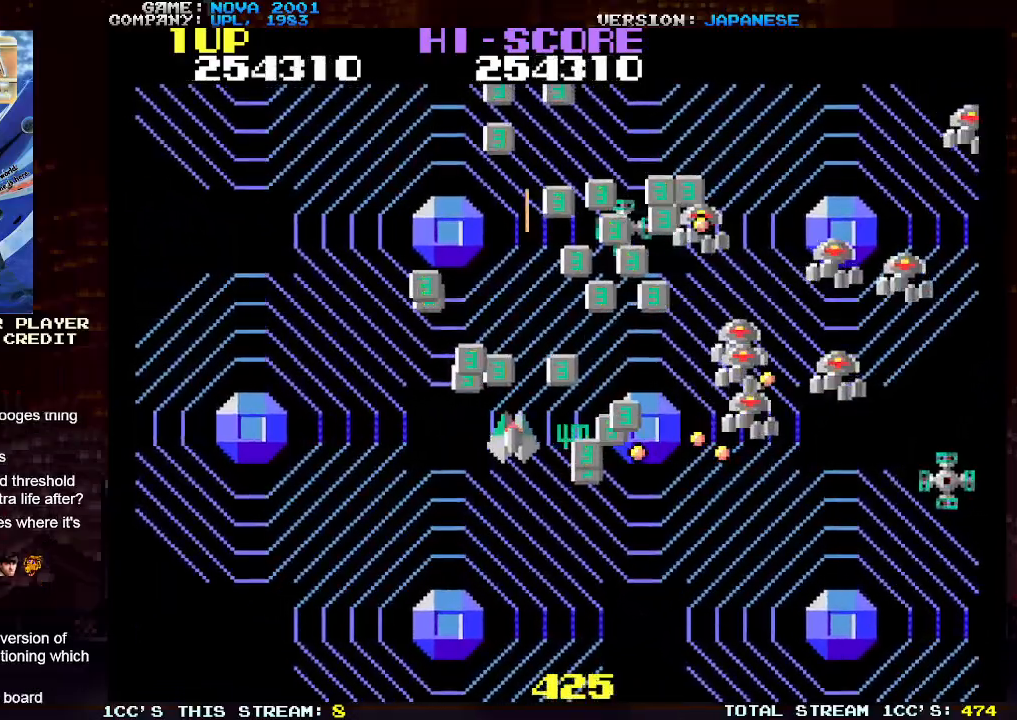
{"buttons": ["TRIANGLE"], "left_stick": "down-right", "events": [[83, "SQUARE", "up"], [200, "SQUARE", "down"], [200, "left_stick", "up-right"], [233, "SQUARE", "up"], [367, "SQUARE", "down"], [367, "left_stick", "down"], [433, "SQUARE", "up"], [483, "left_stick", "down-right"]]}
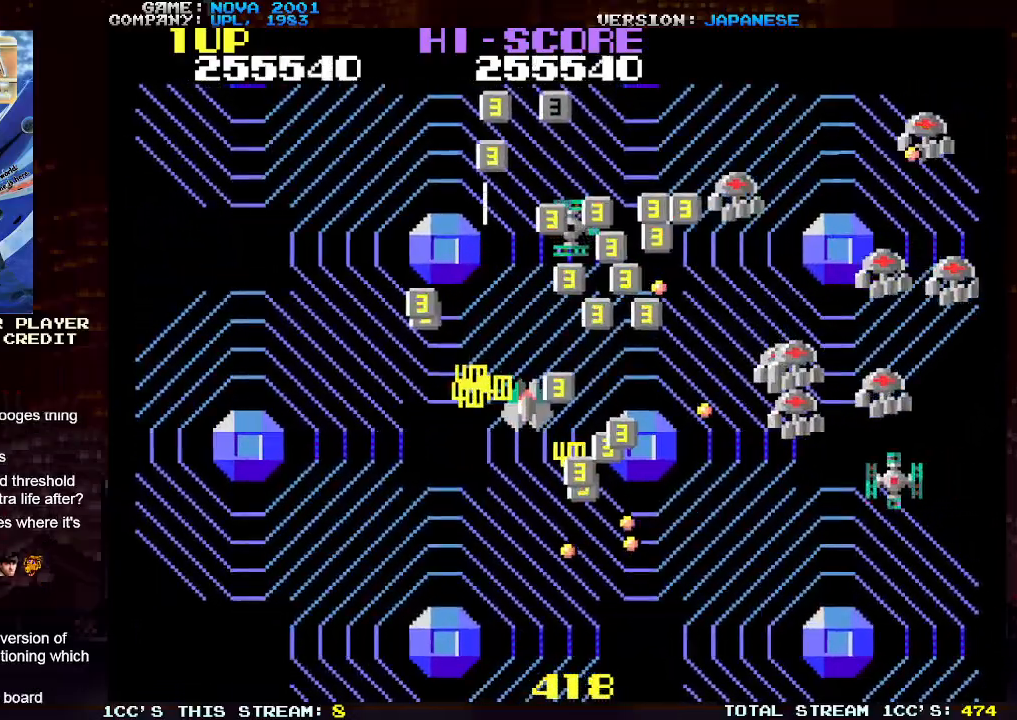
{"buttons": ["TRIANGLE"], "left_stick": "left", "events": [[17, "SQUARE", "down"], [33, "left_stick", "right"], [100, "SQUARE", "up"], [100, "left_stick", "center"], [167, "left_stick", "up-left"], [183, "SQUARE", "down"], [267, "SQUARE", "up"], [367, "SQUARE", "down"], [367, "left_stick", "center"], [450, "SQUARE", "up"], [483, "left_stick", "left"]]}
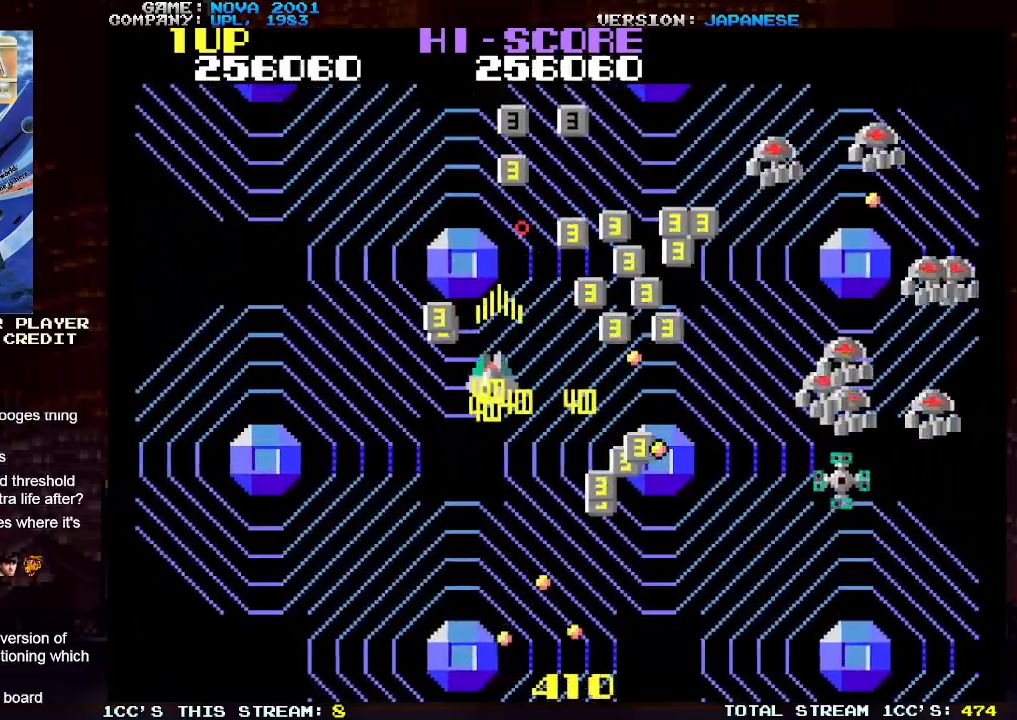
{"buttons": ["TRIANGLE"], "left_stick": "right", "events": [[50, "SQUARE", "down"], [83, "left_stick", "up"], [117, "SQUARE", "up"], [133, "left_stick", "right"], [217, "SQUARE", "down"], [283, "SQUARE", "up"], [317, "left_stick", "up-right"], [383, "SQUARE", "down"], [450, "SQUARE", "up"], [467, "left_stick", "right"]]}
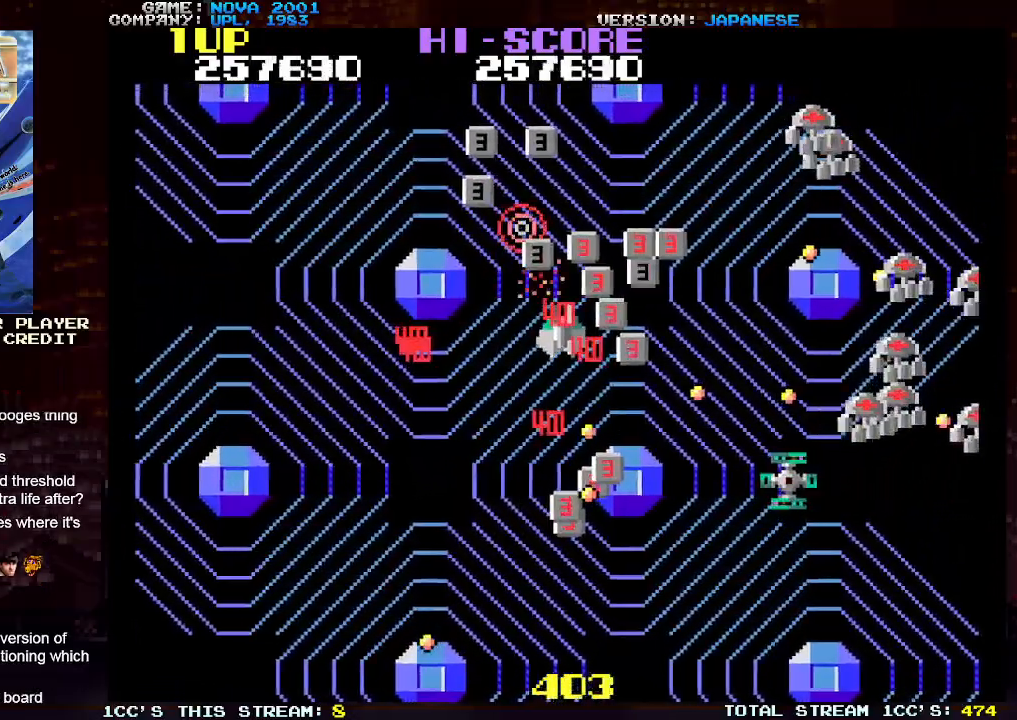
{"buttons": [], "left_stick": "down-left", "events": [[50, "SQUARE", "down"], [67, "left_stick", "up-right"], [217, "SQUARE", "up"], [300, "left_stick", "up-left"], [383, "TRIANGLE", "up"], [400, "left_stick", "down-left"]]}
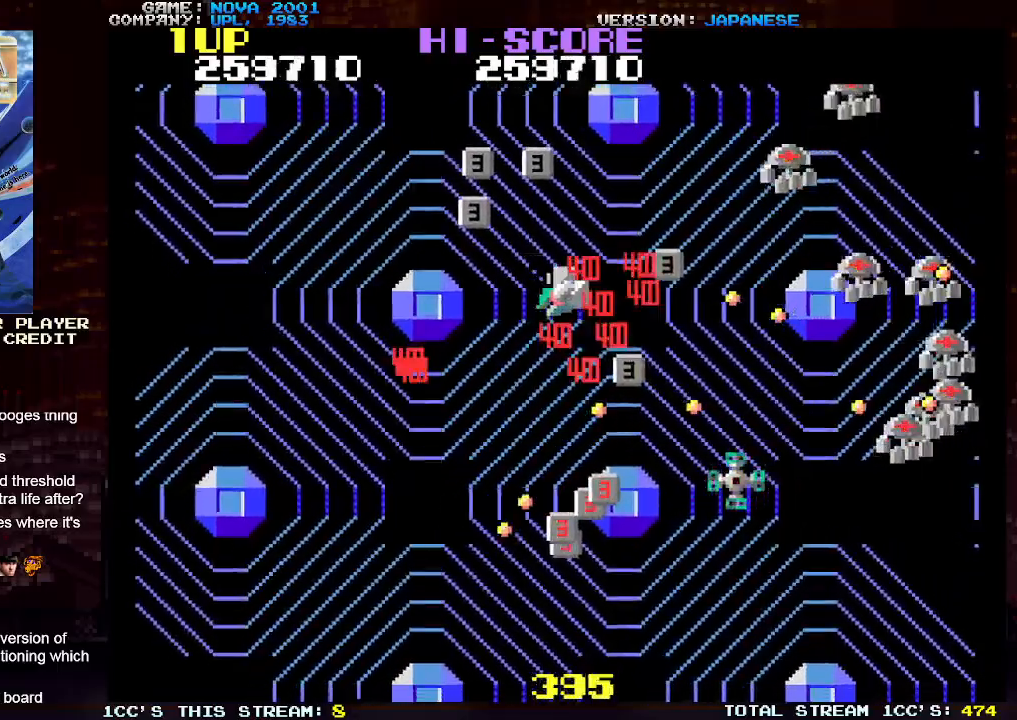
{"buttons": [], "left_stick": "down-left", "events": [[67, "left_stick", "up-left"], [83, "TRIANGLE", "down"], [317, "TRIANGLE", "up"], [383, "left_stick", "down-left"]]}
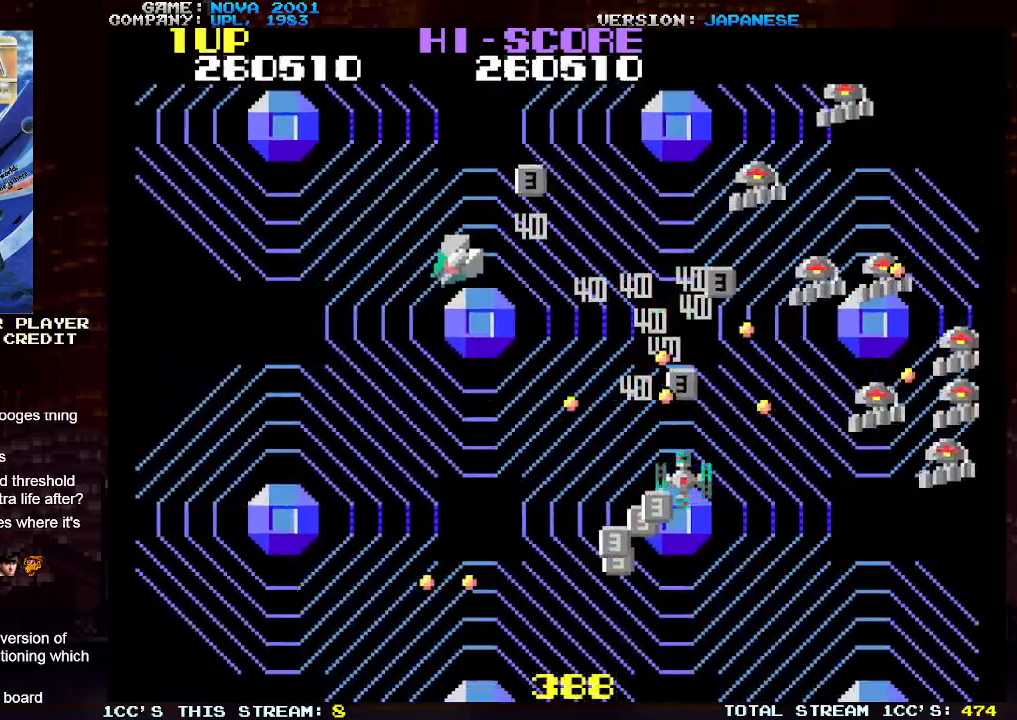
{"buttons": ["TRIANGLE"], "left_stick": "down-left", "events": [[117, "left_stick", "down-right"], [150, "TRIANGLE", "down"], [200, "SQUARE", "down"], [300, "left_stick", "up-left"], [317, "SQUARE", "up"], [383, "SQUARE", "down"], [500, "SQUARE", "up"], [500, "left_stick", "down-left"]]}
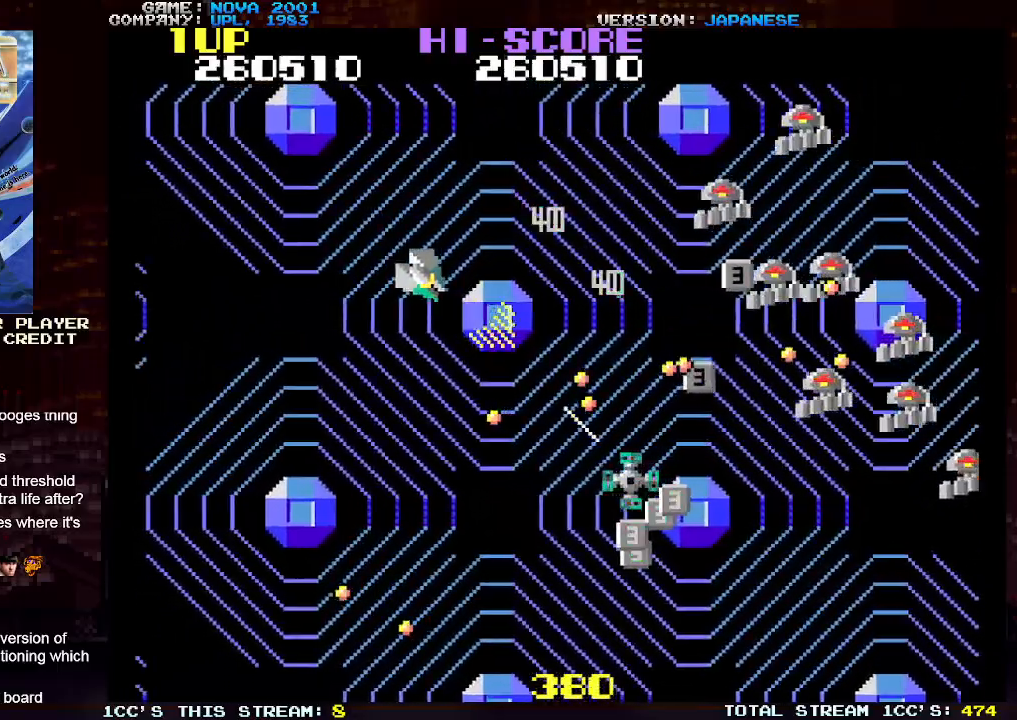
{"buttons": ["TRIANGLE"], "left_stick": "down-left", "events": [[50, "SQUARE", "down"], [200, "SQUARE", "up"]]}
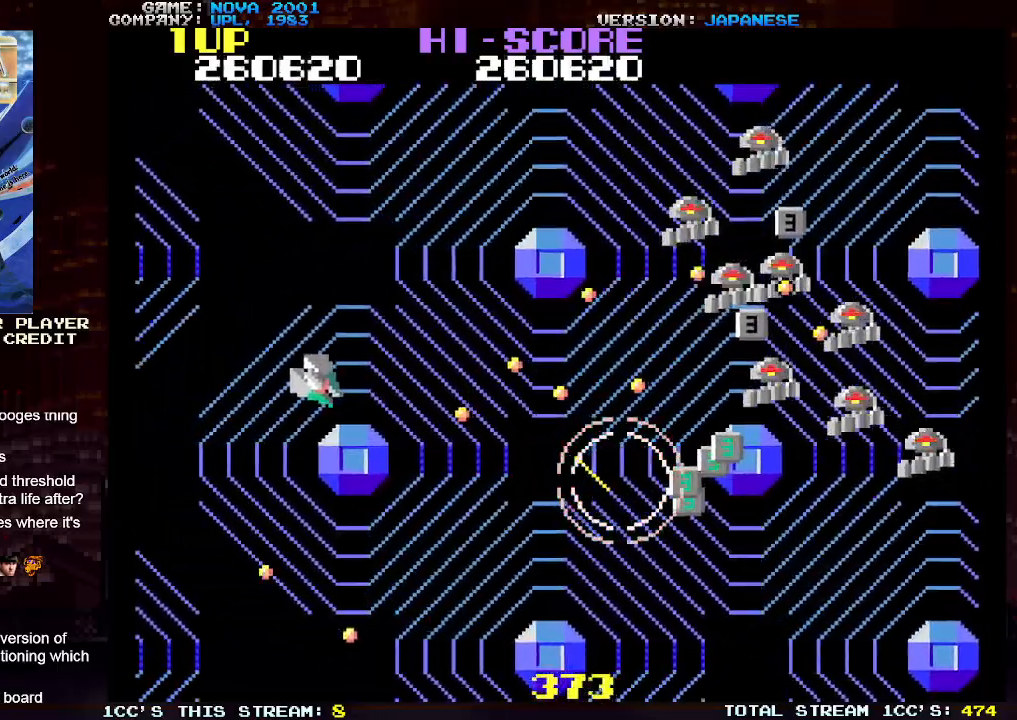
{"buttons": [], "left_stick": "down-right", "events": [[200, "left_stick", "down-right"], [283, "TRIANGLE", "up"]]}
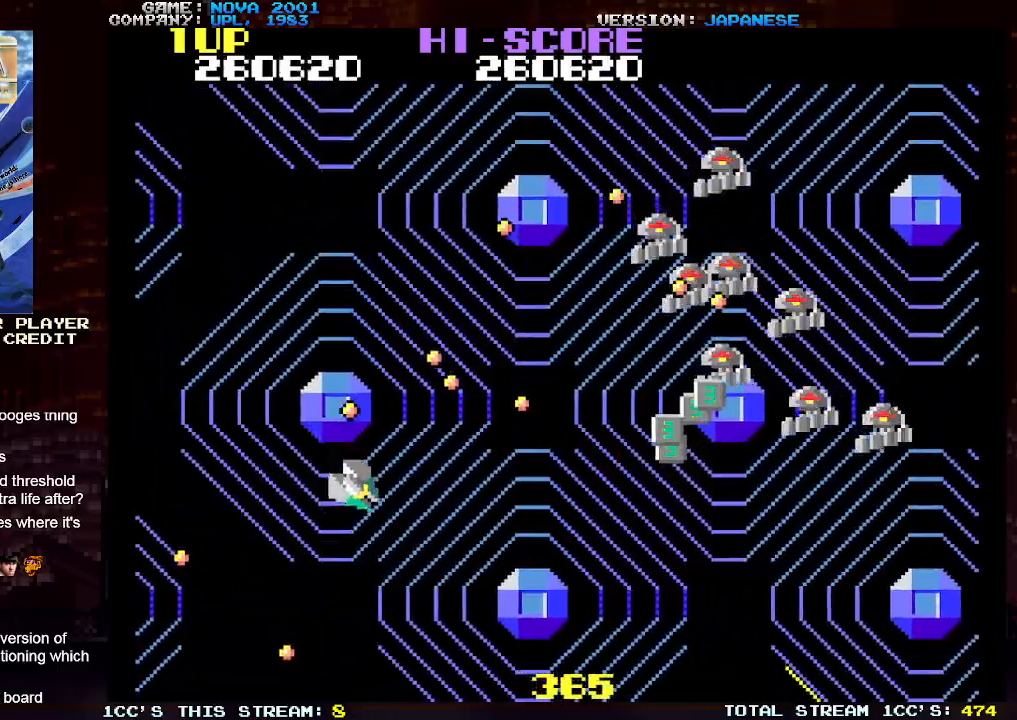
{"buttons": [], "left_stick": "down-right", "events": []}
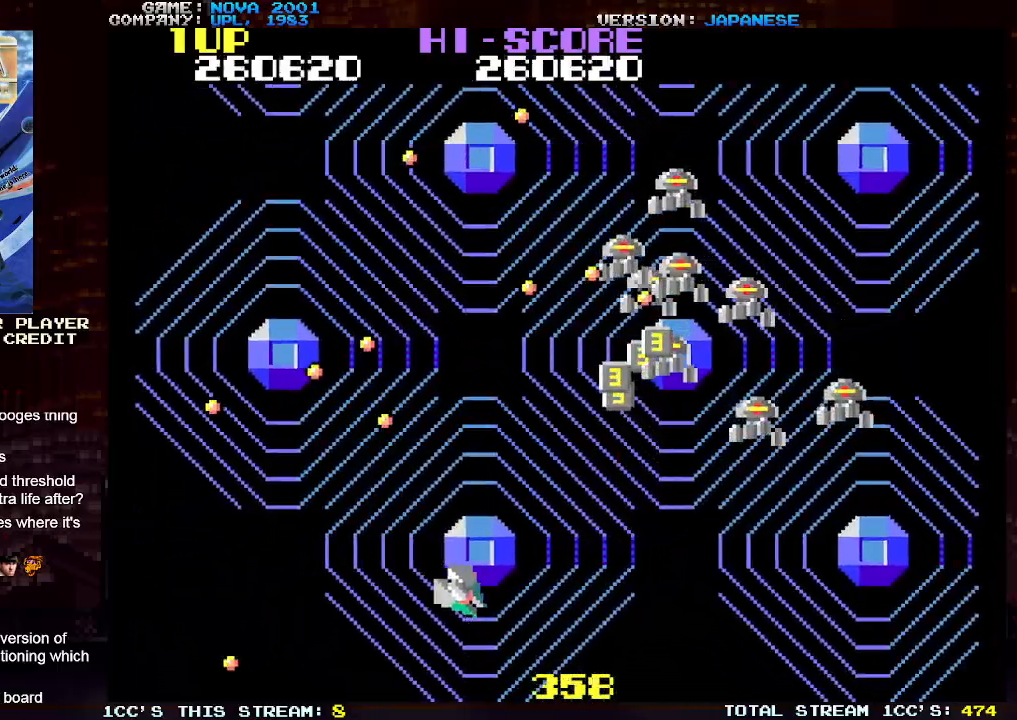
{"buttons": ["TRIANGLE"], "left_stick": "down-right", "events": [[150, "left_stick", "up-right"], [183, "TRIANGLE", "down"], [250, "SQUARE", "down"], [300, "SQUARE", "up"], [383, "SQUARE", "down"], [400, "left_stick", "down-right"], [483, "SQUARE", "up"]]}
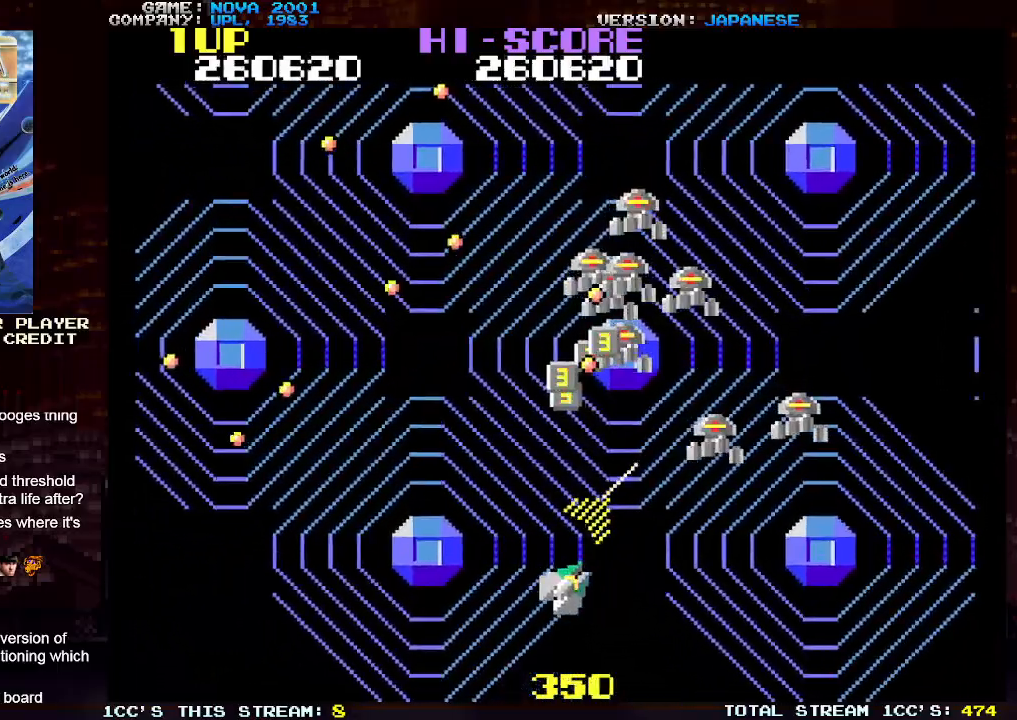
{"buttons": ["SQUARE", "TRIANGLE"], "left_stick": "up", "events": [[50, "SQUARE", "down"], [133, "left_stick", "right"], [150, "SQUARE", "up"], [200, "SQUARE", "down"], [317, "TRIANGLE", "up"], [333, "SQUARE", "up"], [350, "left_stick", "up"], [433, "TRIANGLE", "down"], [500, "SQUARE", "down"]]}
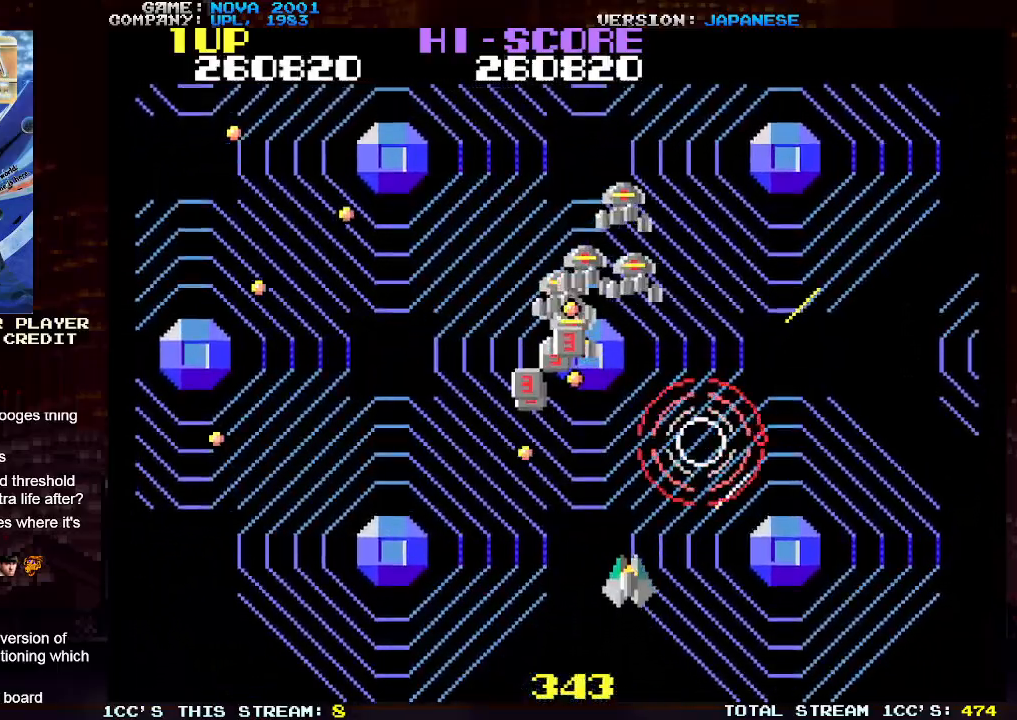
{"buttons": ["TRIANGLE"], "left_stick": "down-left", "events": [[33, "left_stick", "center"], [83, "left_stick", "left"], [100, "SQUARE", "up"], [183, "SQUARE", "down"], [217, "left_stick", "down-left"], [283, "SQUARE", "up"], [350, "SQUARE", "down"], [467, "SQUARE", "up"]]}
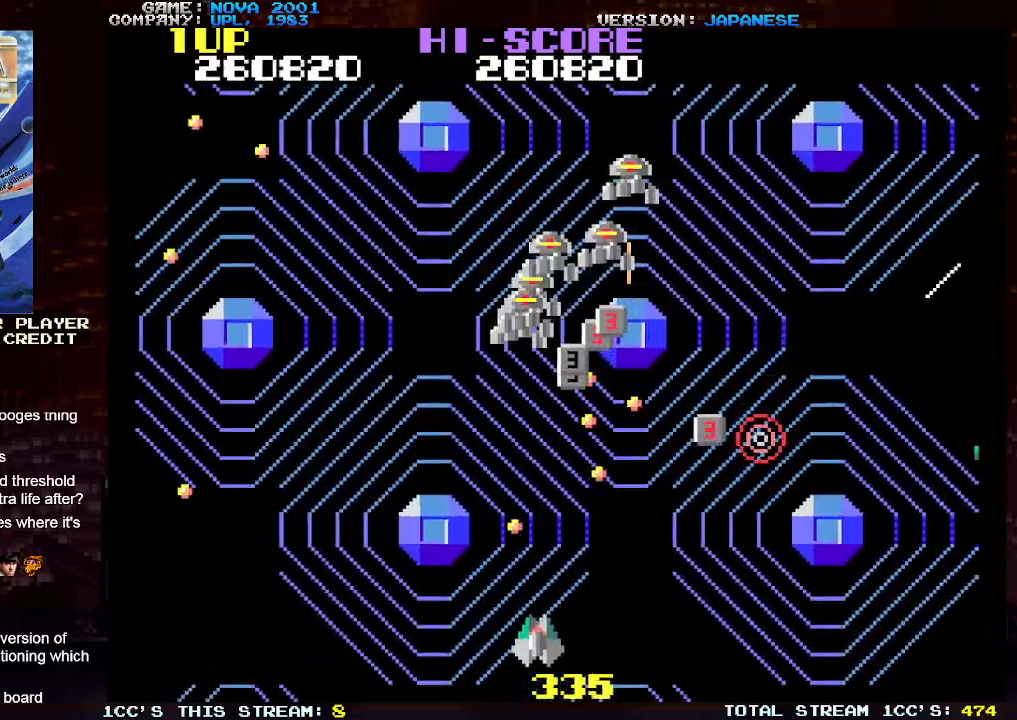
{"buttons": ["TRIANGLE"], "left_stick": "up-left", "events": [[33, "SQUARE", "down"], [33, "left_stick", "center"], [133, "SQUARE", "up"], [200, "left_stick", "left"], [217, "SQUARE", "down"], [333, "SQUARE", "up"], [400, "SQUARE", "down"], [500, "SQUARE", "up"], [500, "left_stick", "up-left"]]}
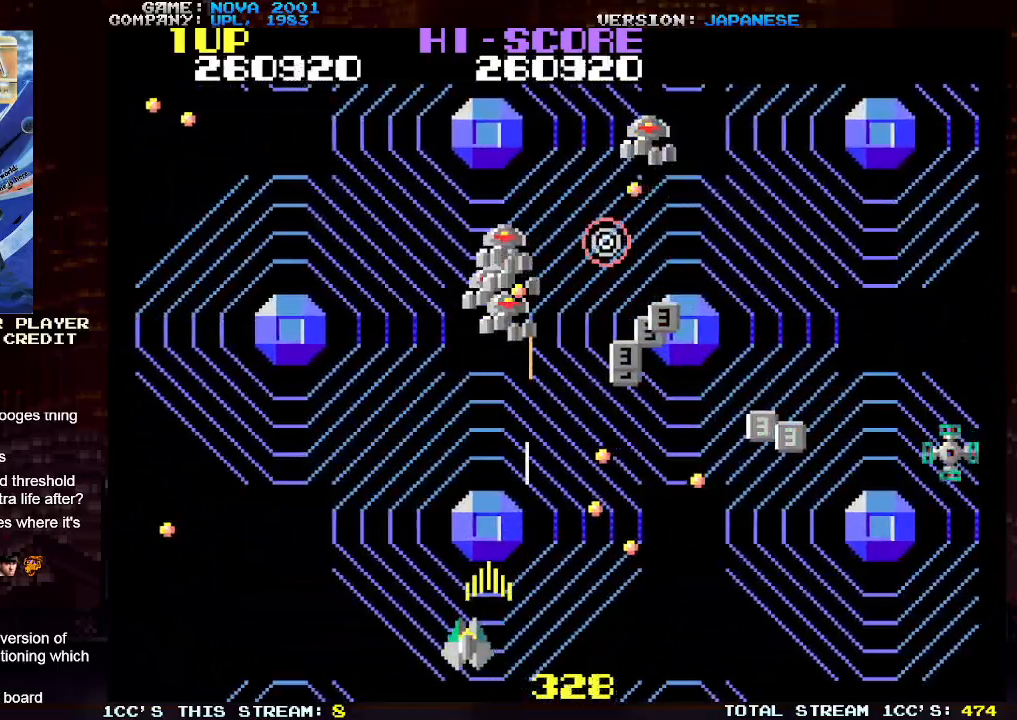
{"buttons": ["SQUARE", "TRIANGLE"], "left_stick": "up", "events": [[83, "SQUARE", "down"], [167, "SQUARE", "up"], [217, "left_stick", "up"], [250, "SQUARE", "down"], [350, "SQUARE", "up"], [417, "SQUARE", "down"]]}
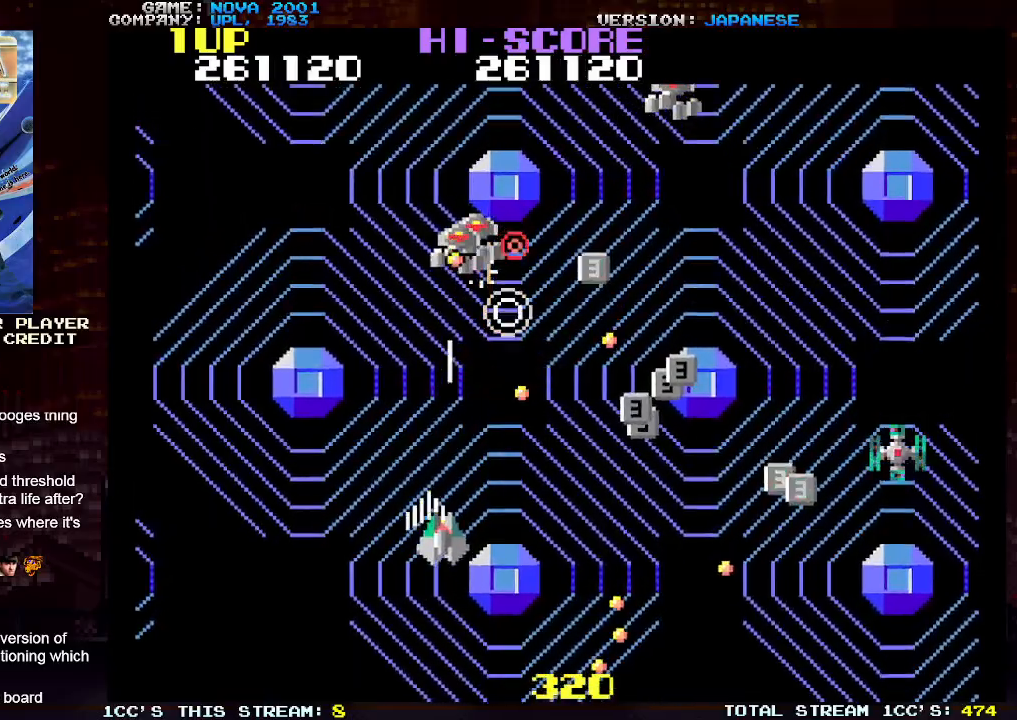
{"buttons": [], "left_stick": "up-left", "events": [[17, "left_stick", "right"], [33, "SQUARE", "up"], [83, "left_stick", "down"], [100, "SQUARE", "down"], [167, "left_stick", "left"], [233, "left_stick", "up-left"], [250, "SQUARE", "up"], [300, "TRIANGLE", "up"]]}
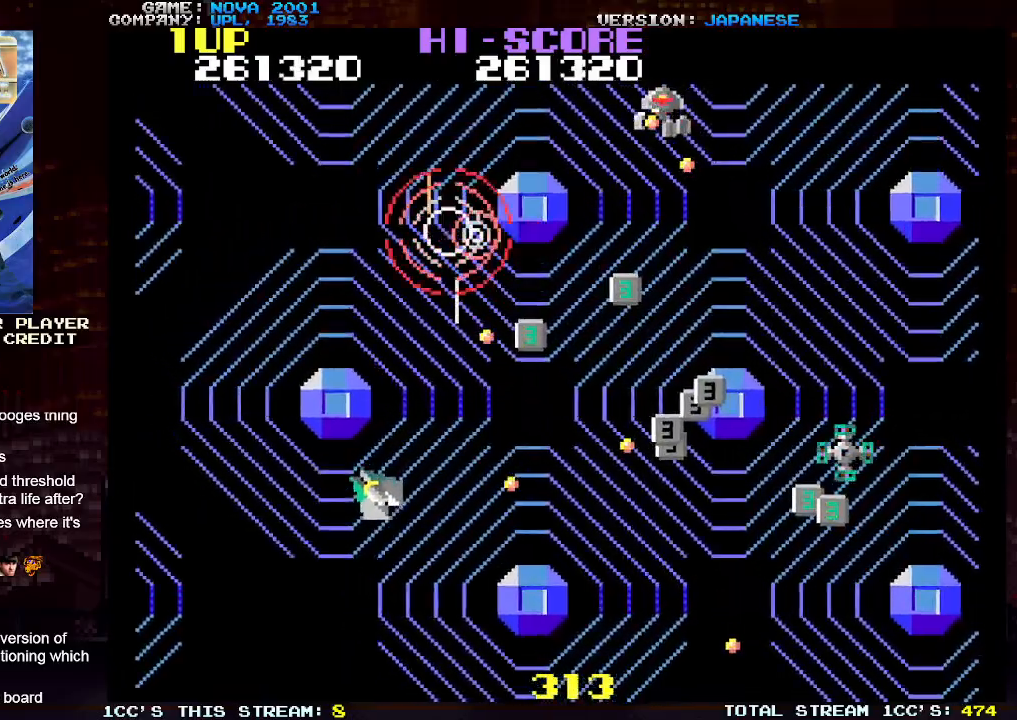
{"buttons": ["SQUARE", "TRIANGLE"], "left_stick": "right", "events": [[83, "left_stick", "right"], [200, "TRIANGLE", "down"], [217, "SQUARE", "down"], [300, "left_stick", "down-right"], [400, "left_stick", "right"]]}
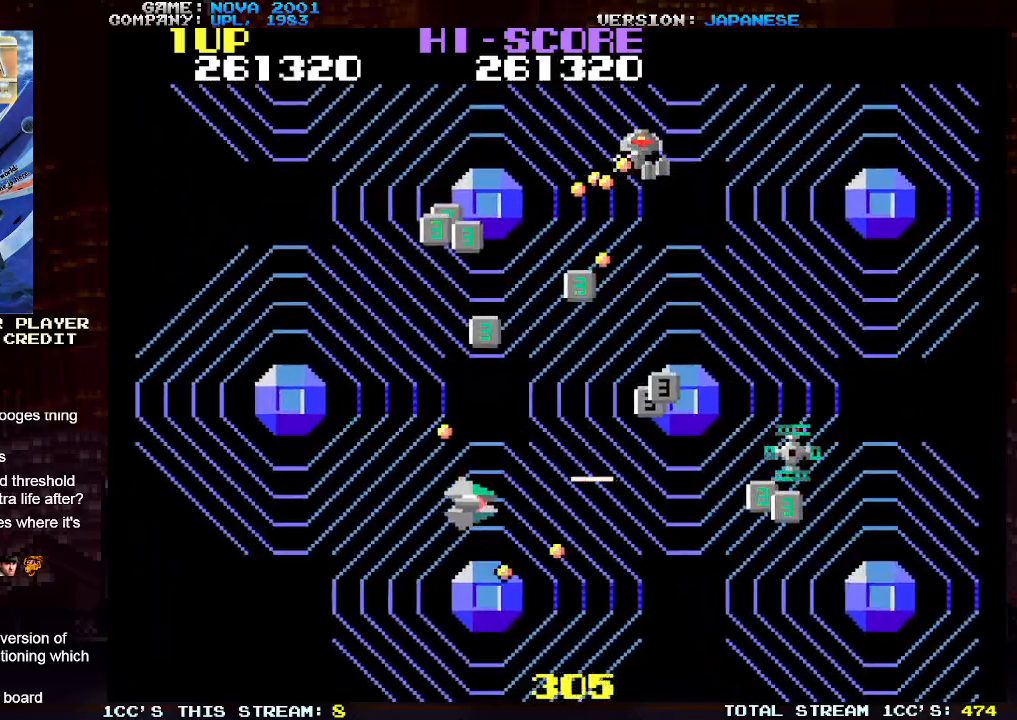
{"buttons": ["SQUARE", "TRIANGLE"], "left_stick": "up-right", "events": [[183, "left_stick", "up-right"], [200, "SQUARE", "up"], [300, "SQUARE", "down"], [400, "SQUARE", "up"], [483, "SQUARE", "down"]]}
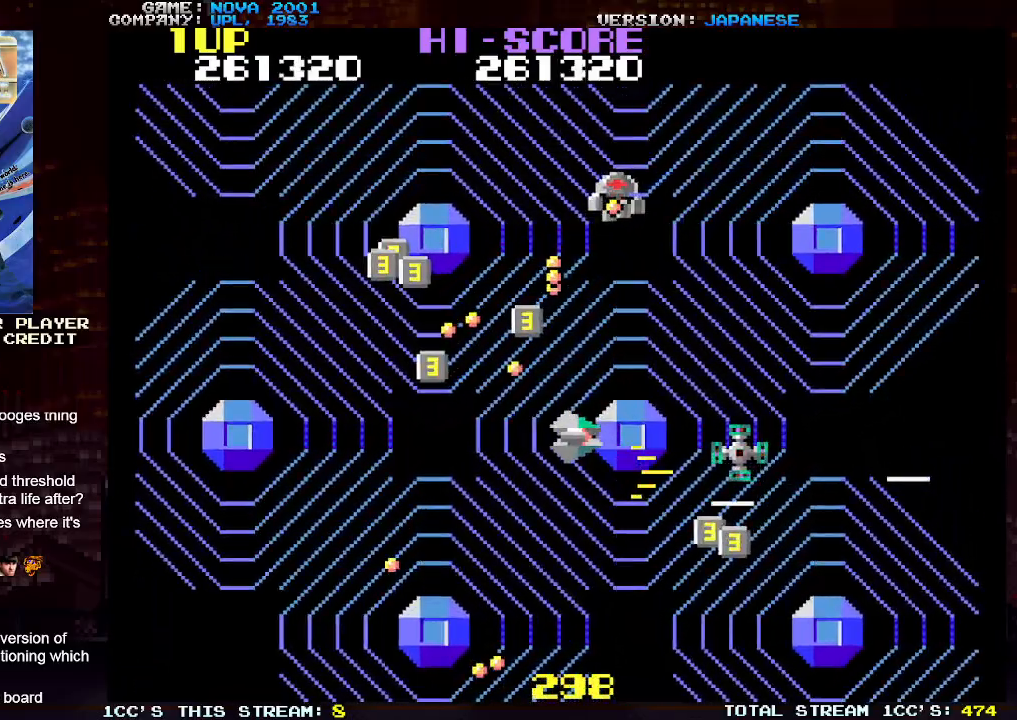
{"buttons": ["TRIANGLE"], "left_stick": "down", "events": [[50, "left_stick", "down-right"], [100, "SQUARE", "up"], [150, "left_stick", "down-left"], [233, "left_stick", "up-left"], [383, "SQUARE", "down"], [383, "left_stick", "right"], [433, "left_stick", "down"], [483, "SQUARE", "up"]]}
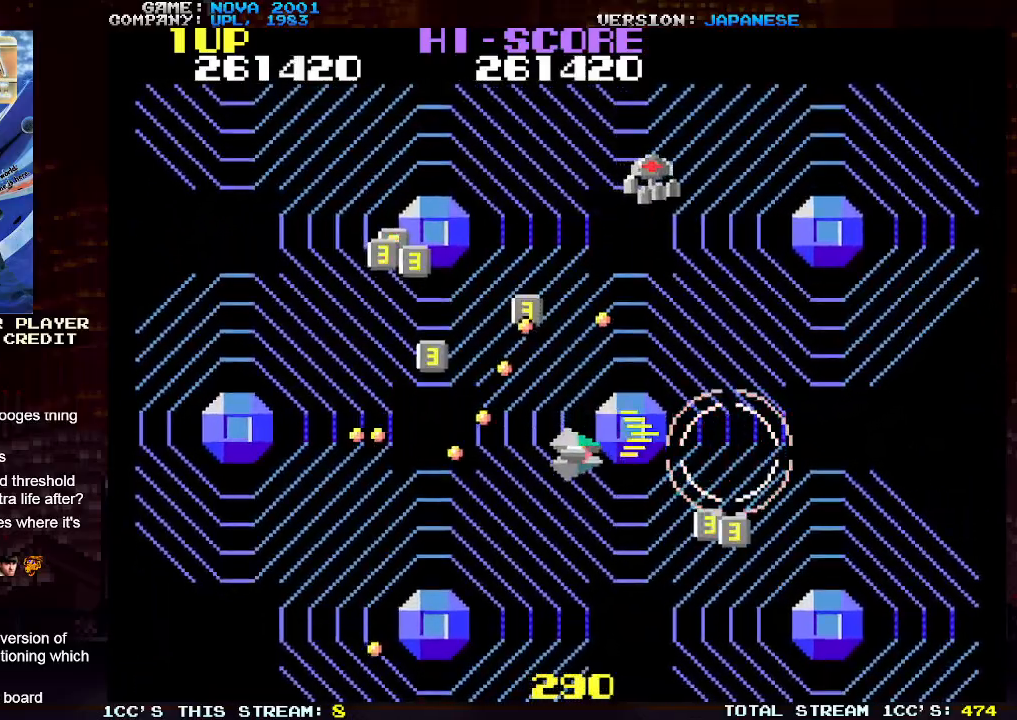
{"buttons": [], "left_stick": "down-right", "events": [[50, "left_stick", "down-right"], [167, "TRIANGLE", "up"], [267, "left_stick", "up-right"], [467, "left_stick", "down-right"]]}
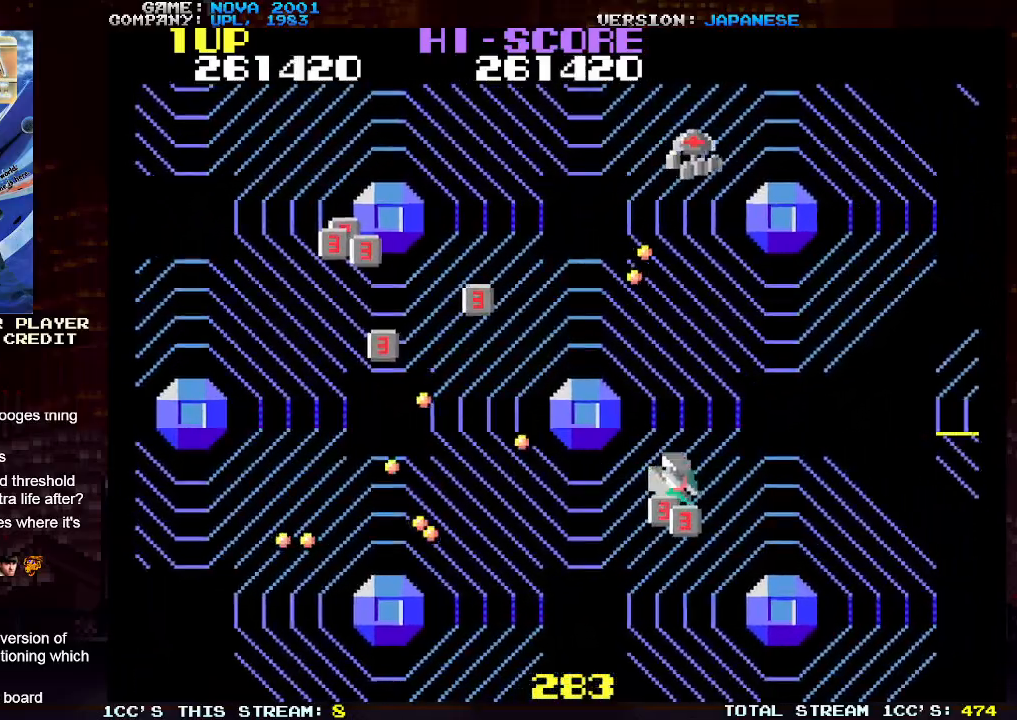
{"buttons": [], "left_stick": "up-left", "events": [[83, "left_stick", "down-left"], [217, "left_stick", "up-left"]]}
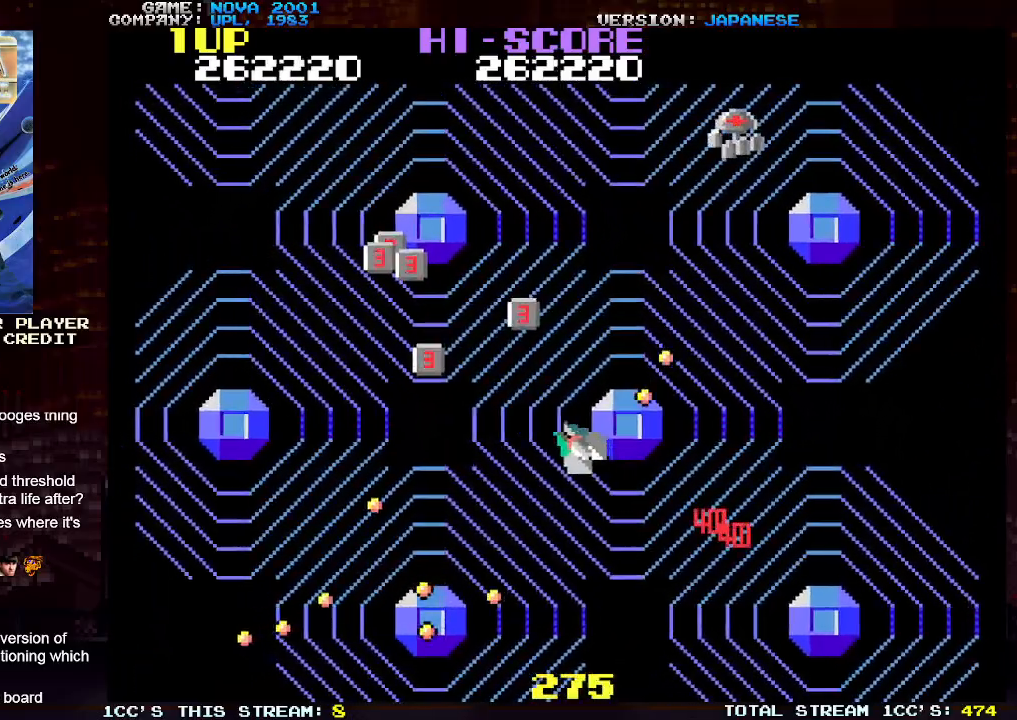
{"buttons": ["TRIANGLE"], "left_stick": "down-left", "events": [[250, "left_stick", "up-right"], [317, "TRIANGLE", "down"], [400, "left_stick", "left"], [467, "left_stick", "down-left"]]}
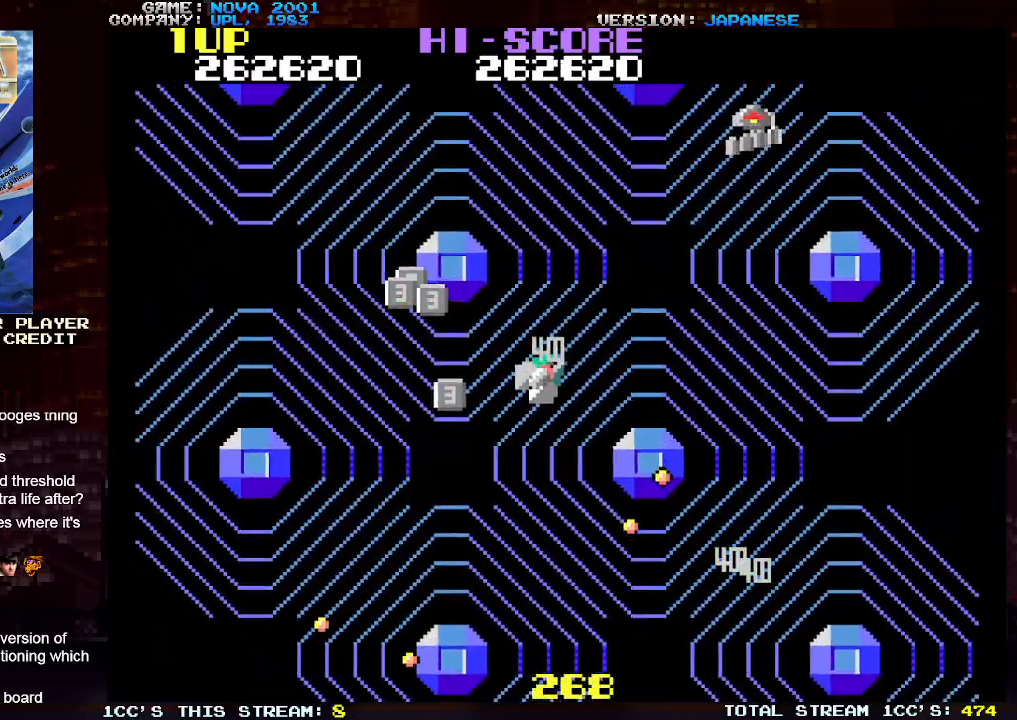
{"buttons": ["TRIANGLE"], "left_stick": "up-left", "events": [[183, "left_stick", "up-left"]]}
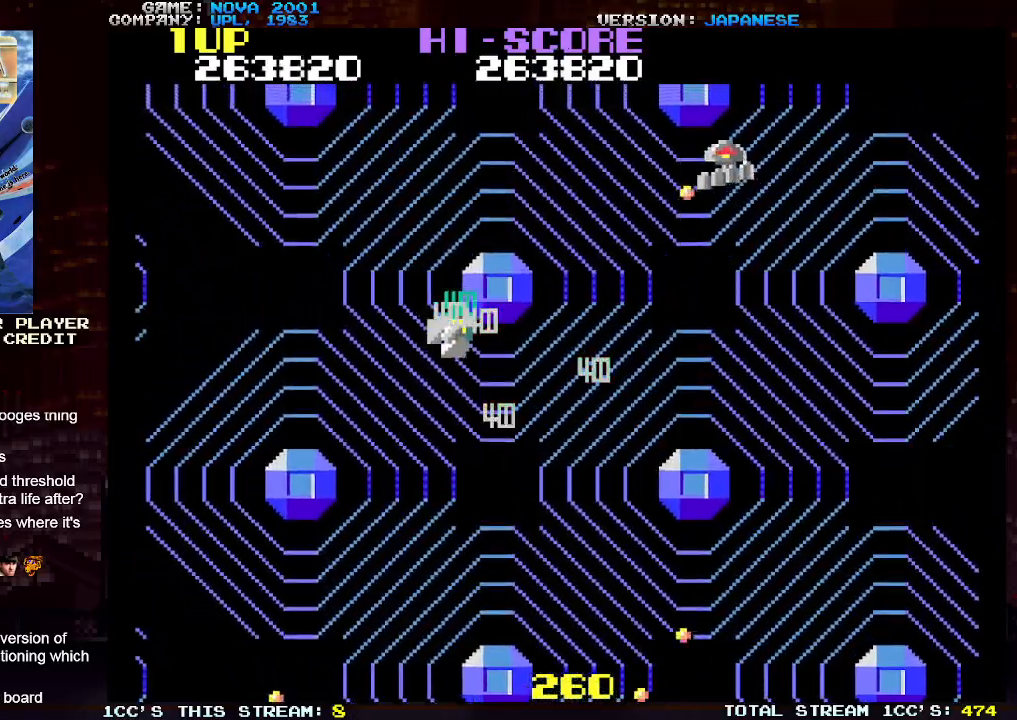
{"buttons": ["TRIANGLE"], "left_stick": "down", "events": [[17, "left_stick", "up-right"], [117, "left_stick", "down-right"], [183, "SQUARE", "down"], [233, "left_stick", "down"], [300, "SQUARE", "up"], [350, "left_stick", "down-left"], [367, "SQUARE", "down"], [467, "left_stick", "down"], [500, "SQUARE", "up"]]}
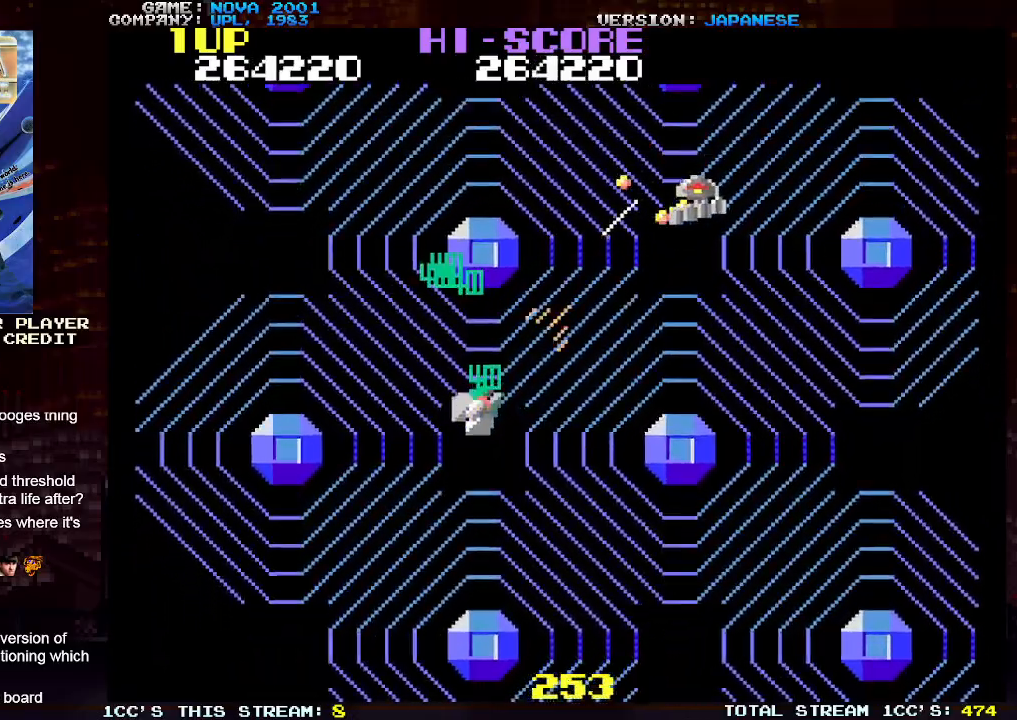
{"buttons": ["TRIANGLE"], "left_stick": "center", "events": [[17, "SQUARE", "down"], [200, "SQUARE", "up"], [433, "left_stick", "center"]]}
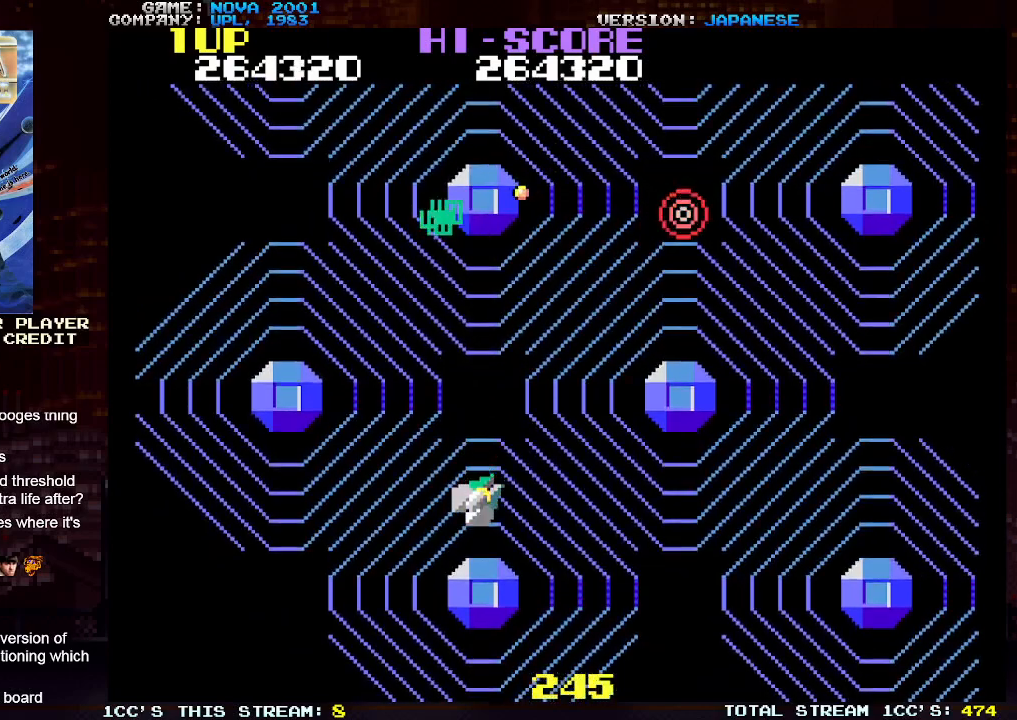
{"buttons": [], "left_stick": "center", "events": [[67, "TRIANGLE", "up"]]}